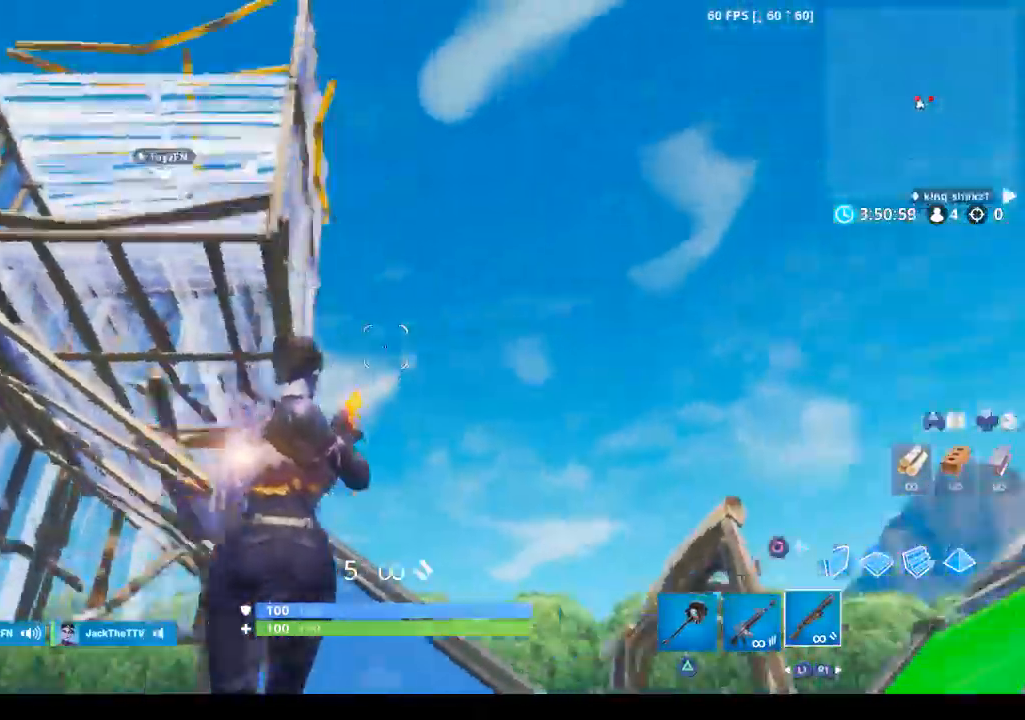
Gameplay with a controller (PlayStation layout); each line is a JSON object with the inputs held at the frame after it. "events" lists button and stick changes between this image and that frame as [ms after this image, input, new state], when the widget could be followed in between.
{"buttons": [], "left_stick": "down-left", "right_stick": "center", "events": [[100, "left_stick", "down-left"], [233, "right_stick", "center"]]}
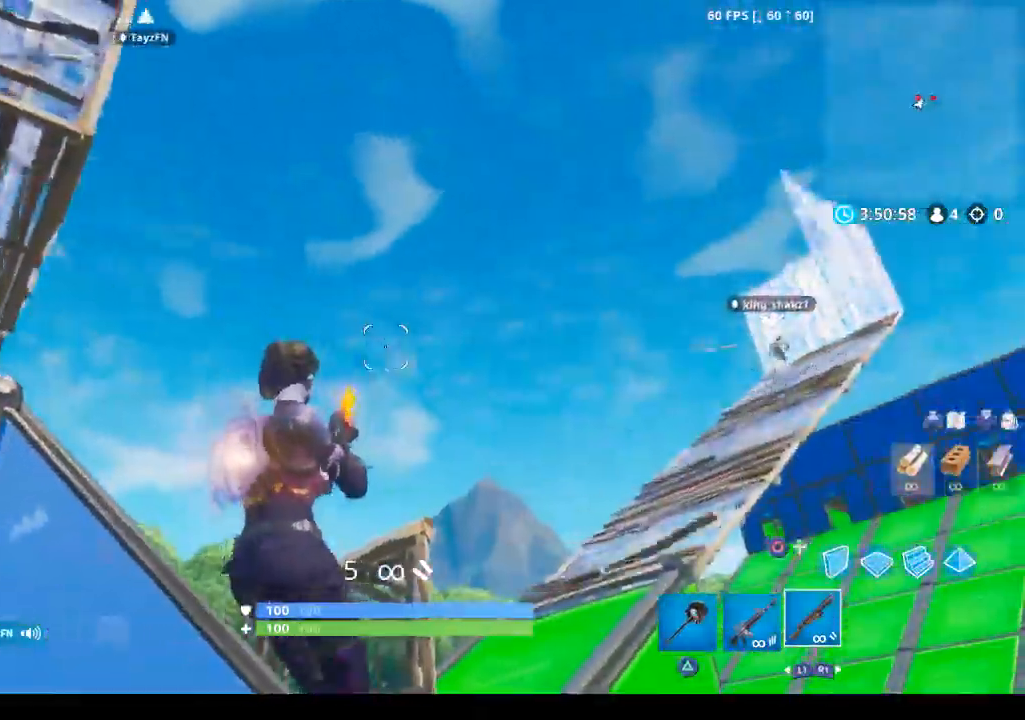
{"buttons": [], "left_stick": "down", "right_stick": "center", "events": [[67, "right_stick", "right"], [167, "left_stick", "down"], [300, "right_stick", "center"]]}
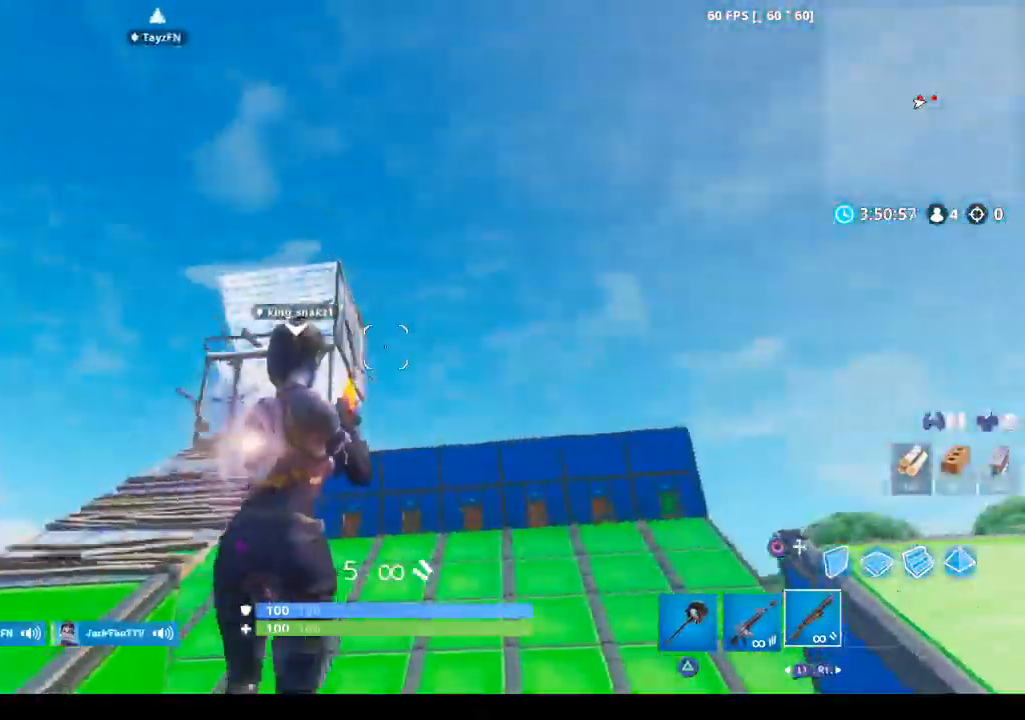
{"buttons": ["L2"], "left_stick": "down", "right_stick": "left", "events": [[33, "L2", "down"], [33, "right_stick", "left"]]}
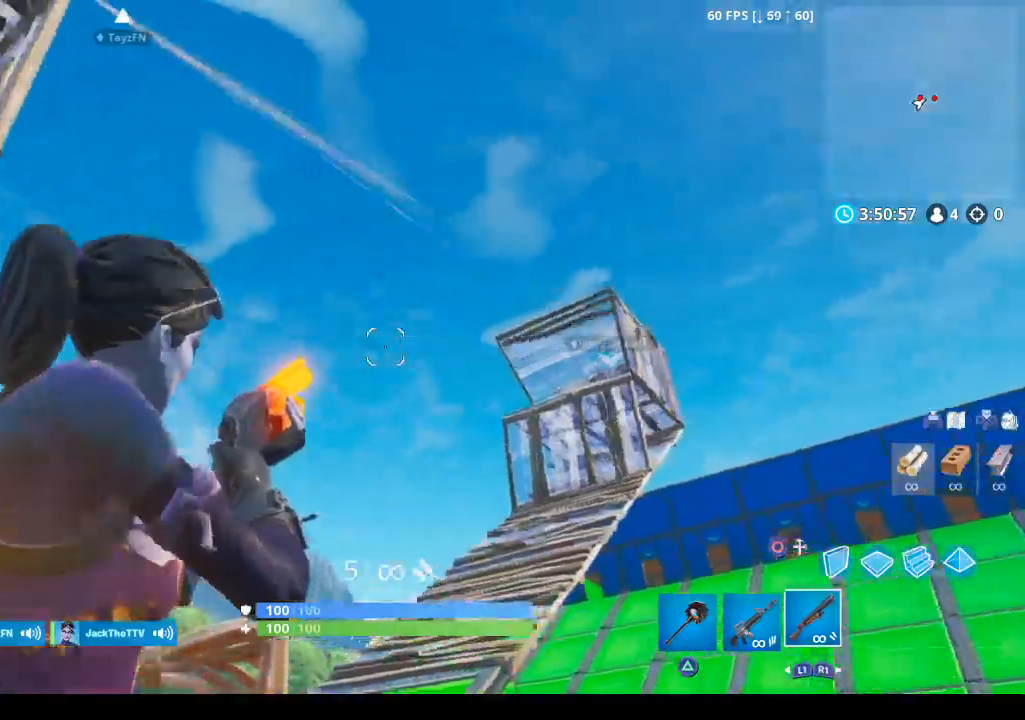
{"buttons": [], "left_stick": "down-left", "right_stick": "center", "events": [[133, "right_stick", "center"], [200, "L2", "up"], [333, "right_stick", "left"], [433, "left_stick", "down-left"], [467, "right_stick", "center"]]}
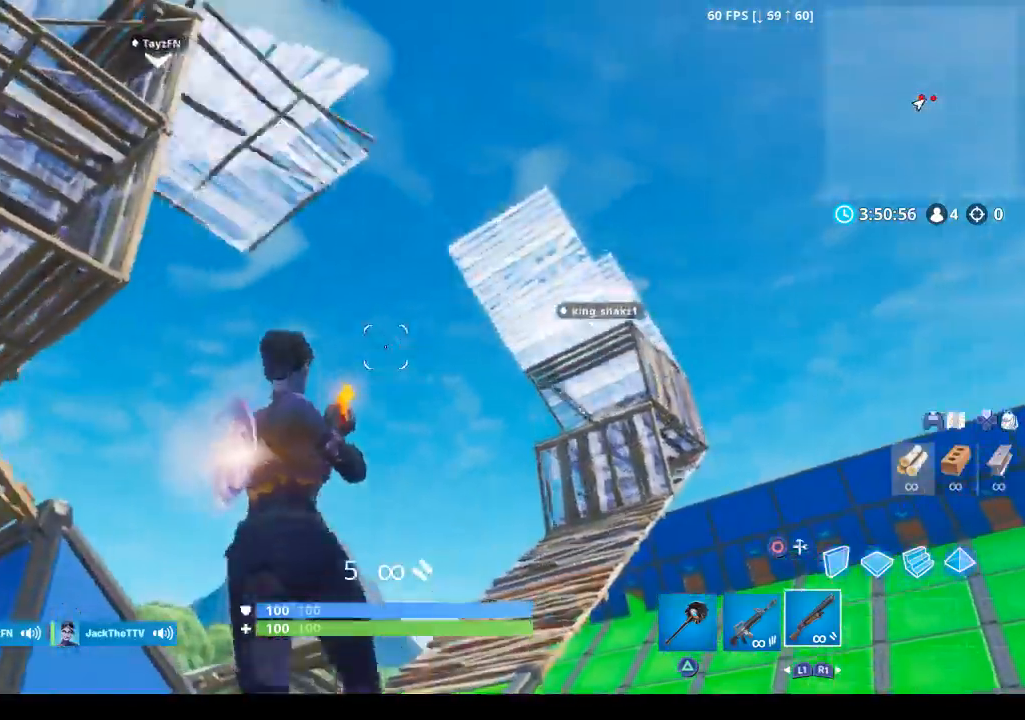
{"buttons": [], "left_stick": "down-left", "right_stick": "center", "events": [[100, "left_stick", "left"], [367, "CIRCLE", "down"], [467, "CIRCLE", "up"], [500, "left_stick", "down-left"]]}
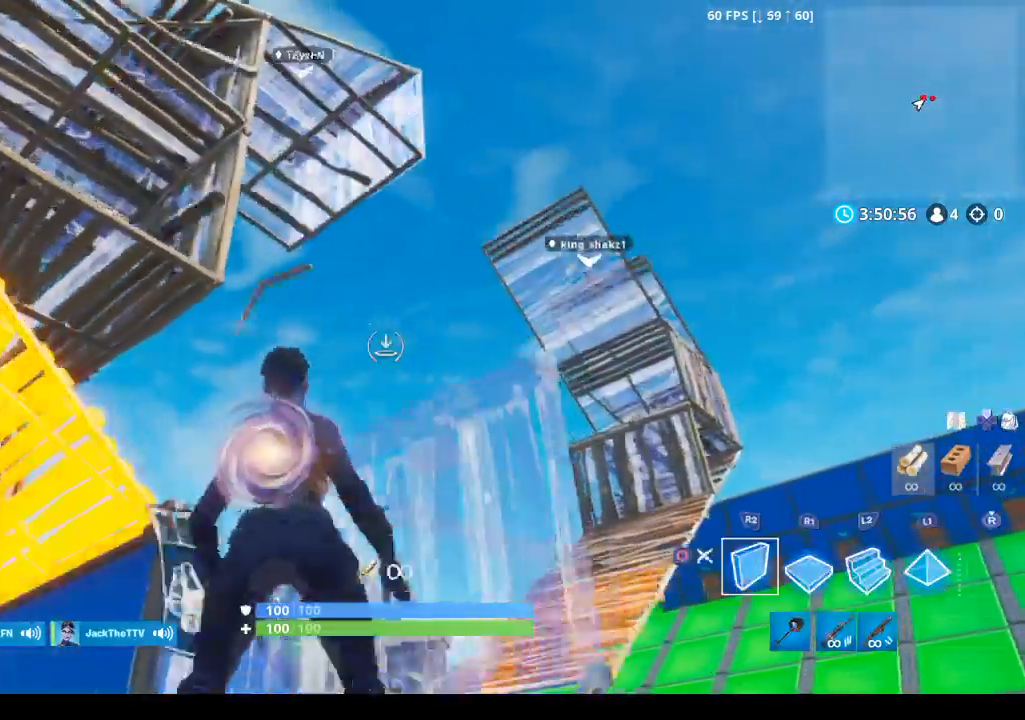
{"buttons": [], "left_stick": "down-right", "right_stick": "center", "events": [[200, "left_stick", "down"], [333, "left_stick", "down-right"]]}
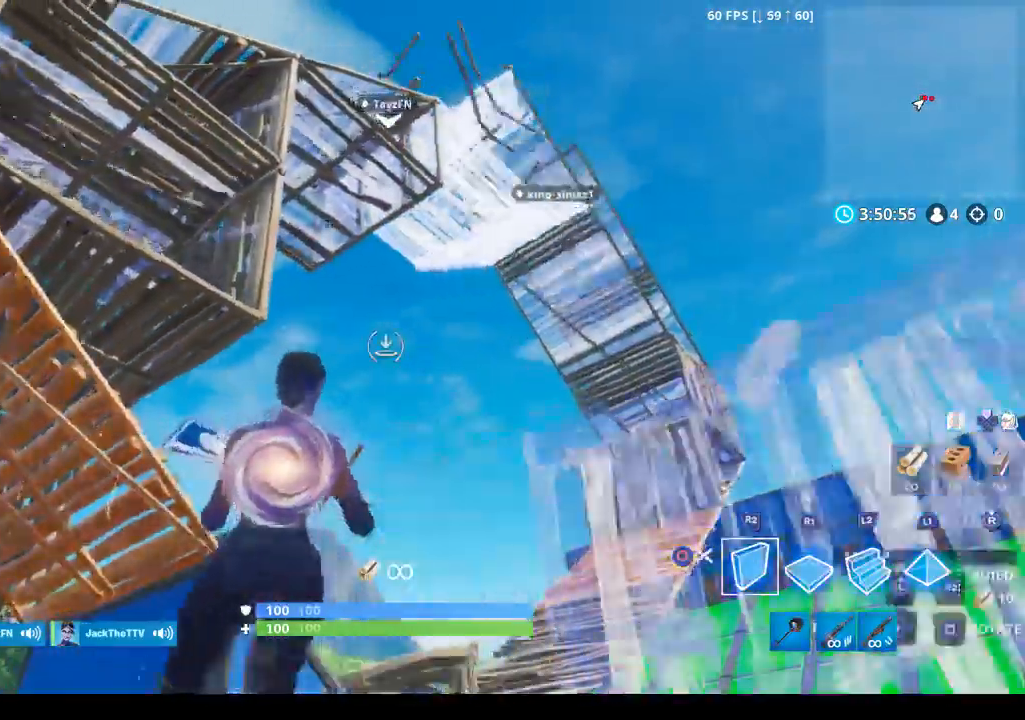
{"buttons": [], "left_stick": "down-right", "right_stick": "center", "events": [[67, "left_stick", "right"], [400, "left_stick", "down-right"]]}
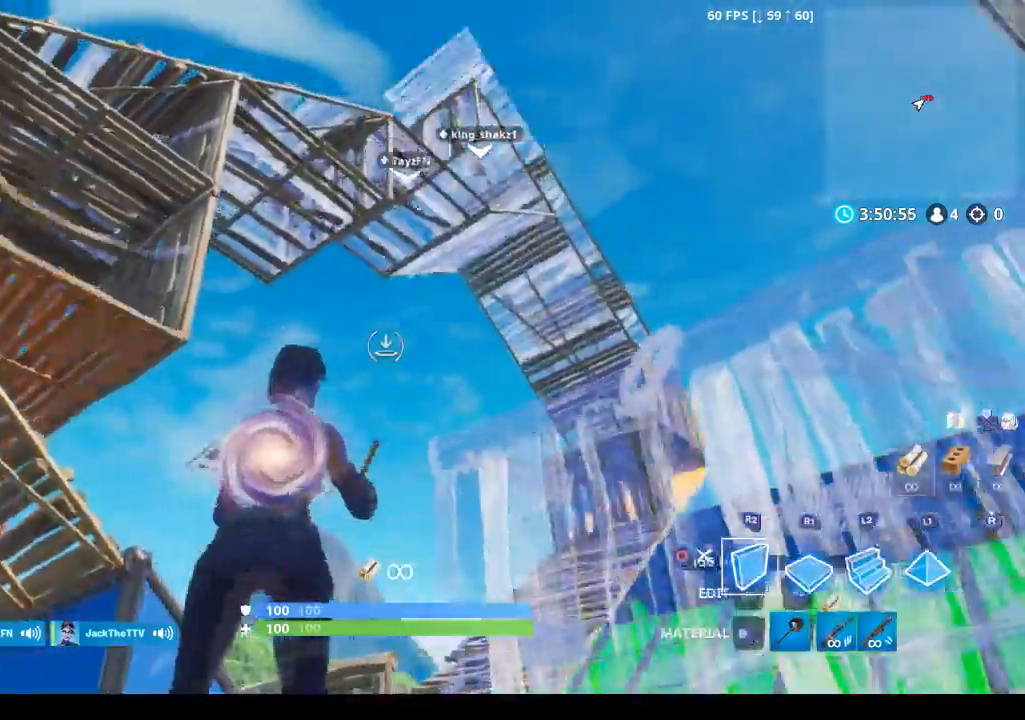
{"buttons": [], "left_stick": "up-left", "right_stick": "center", "events": [[33, "right_stick", "down-left"], [67, "left_stick", "down-left"], [367, "left_stick", "up-left"], [367, "right_stick", "center"]]}
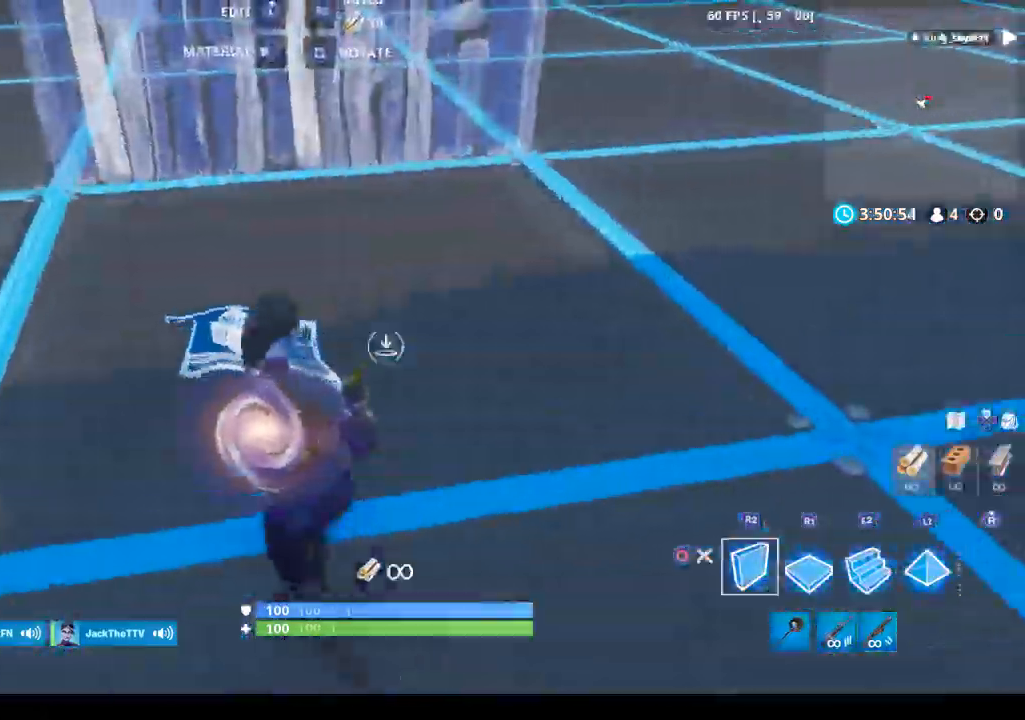
{"buttons": [], "left_stick": "up-left", "right_stick": "center", "events": []}
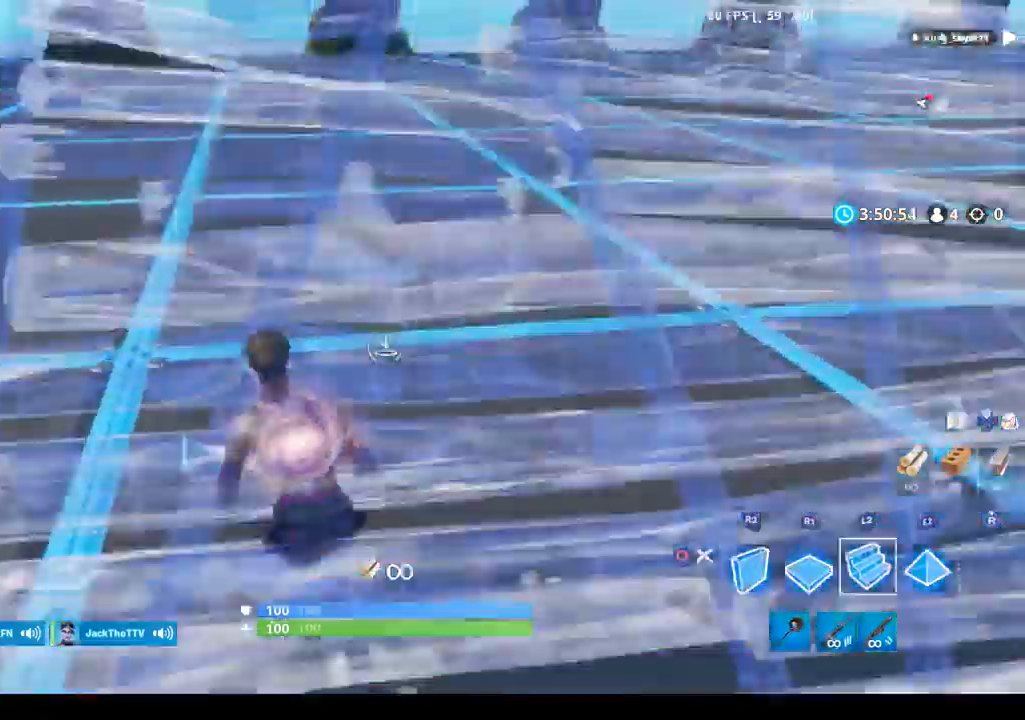
{"buttons": [], "left_stick": "up-left", "right_stick": "center", "events": [[33, "L2", "down"], [100, "right_stick", "up-right"], [300, "right_stick", "center"], [433, "L2", "up"]]}
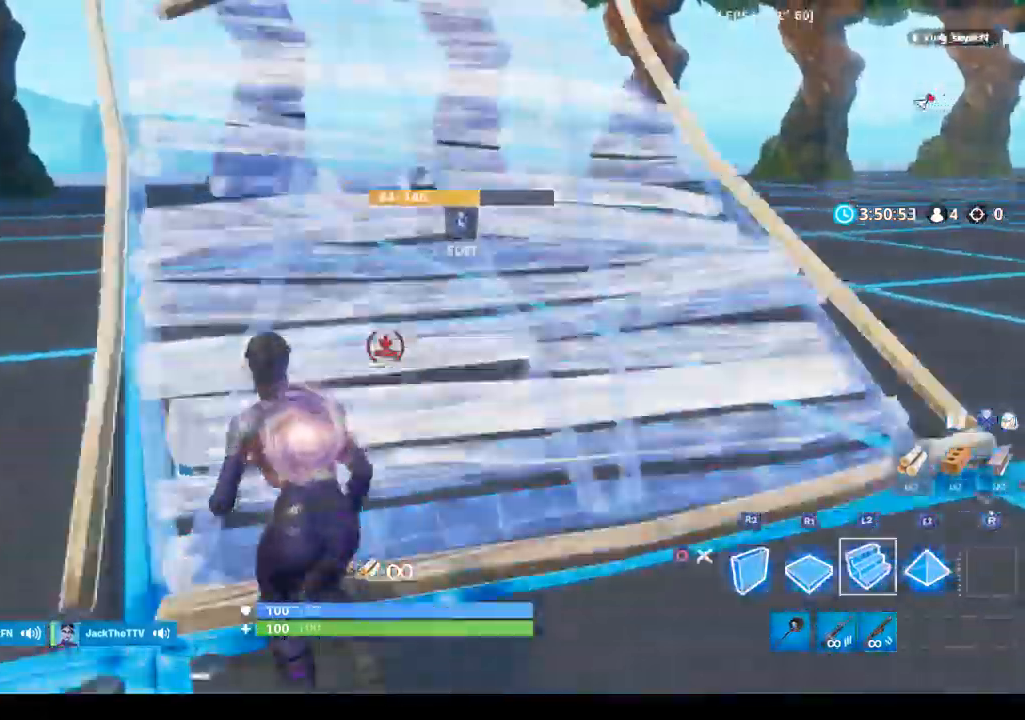
{"buttons": ["R2"], "left_stick": "up-left", "right_stick": "right", "events": [[167, "right_stick", "right"], [200, "R2", "down"]]}
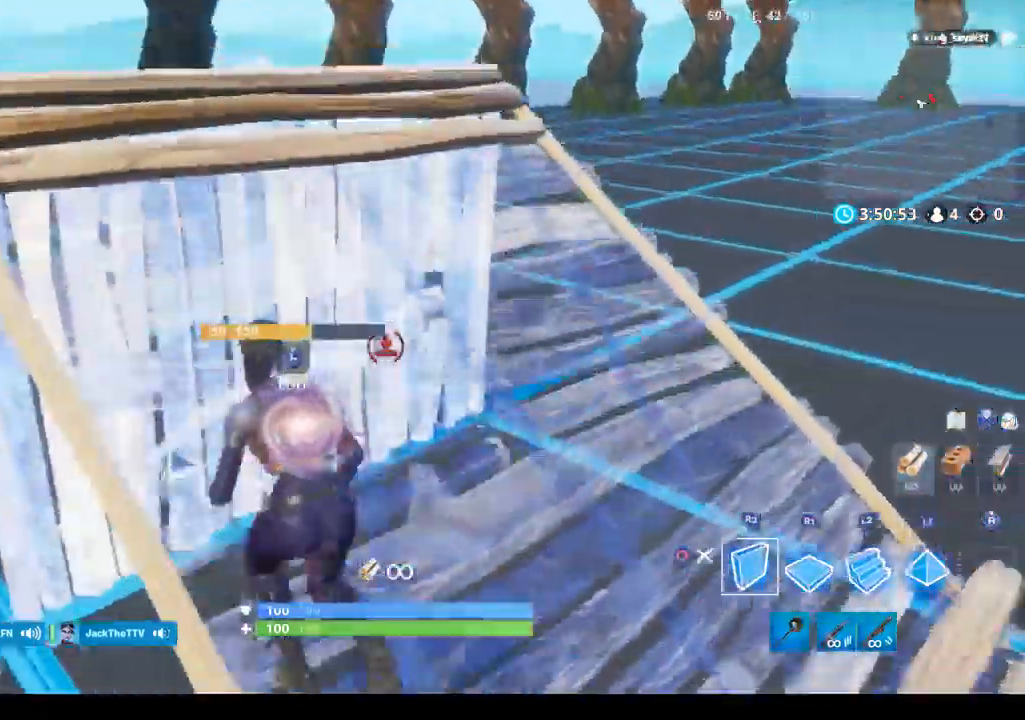
{"buttons": ["R1", "R2"], "left_stick": "up-left", "right_stick": "down-right", "events": [[233, "right_stick", "up"], [333, "right_stick", "down"], [400, "right_stick", "down-right"], [500, "R1", "down"]]}
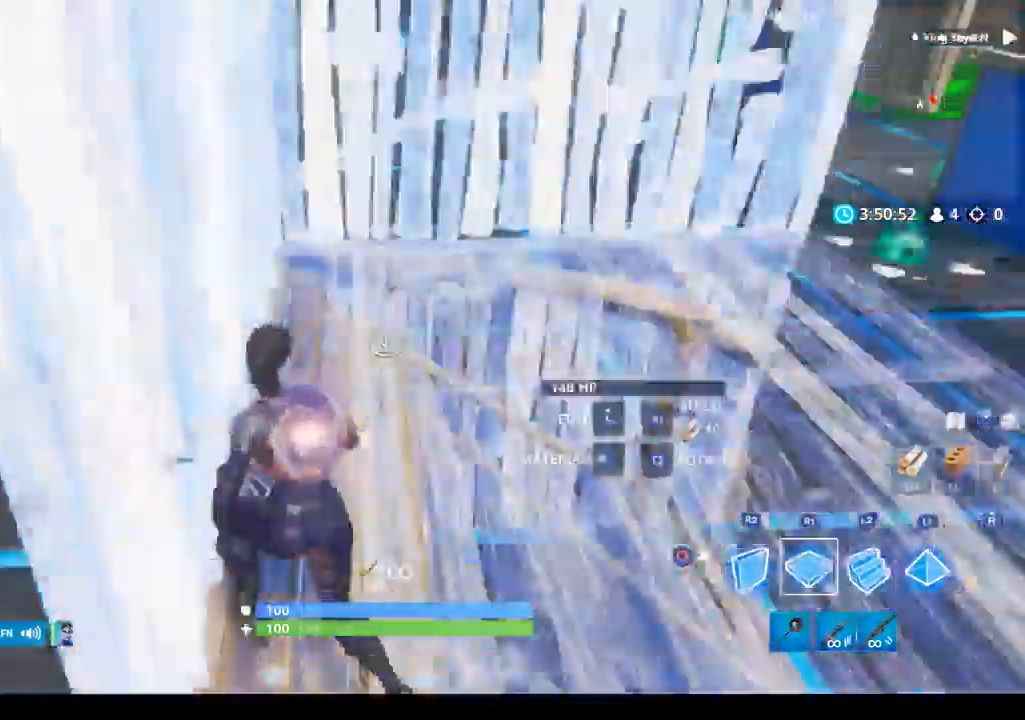
{"buttons": ["R2"], "left_stick": "up-left", "right_stick": "center", "events": [[100, "CROSS", "down"], [100, "right_stick", "center"], [200, "L2", "down"], [233, "CROSS", "up"], [233, "R1", "up"], [233, "R2", "up"], [333, "L2", "up"], [367, "R2", "down"], [367, "right_stick", "right"], [500, "right_stick", "center"]]}
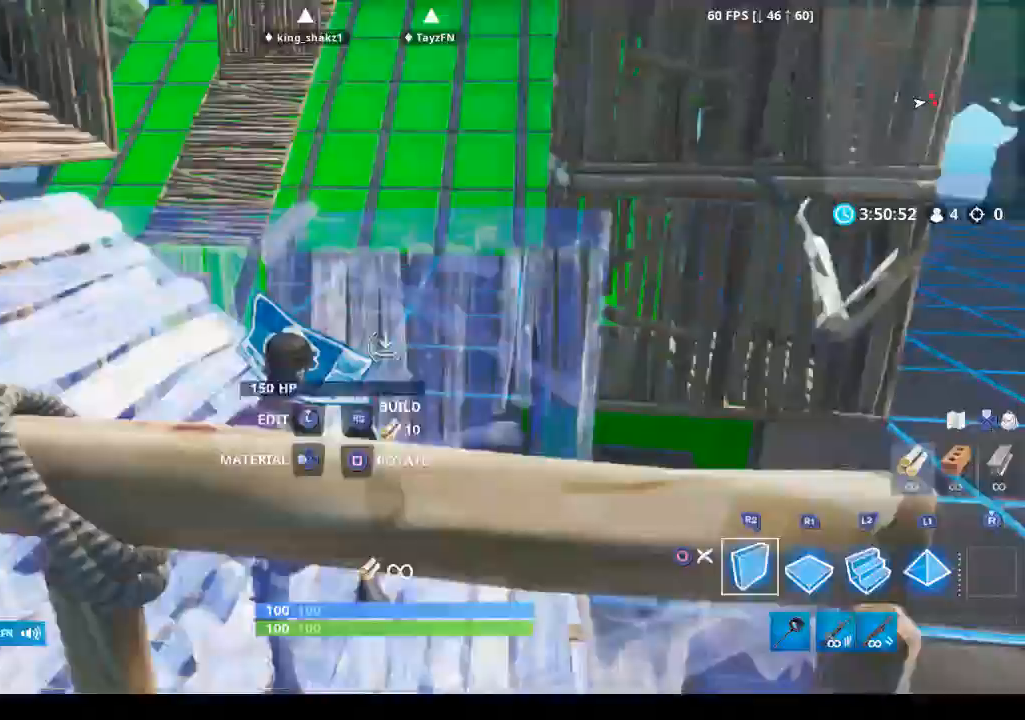
{"buttons": ["R2"], "left_stick": "up-left", "right_stick": "down-right", "events": [[300, "right_stick", "up-right"], [433, "right_stick", "down-left"], [500, "right_stick", "down-right"]]}
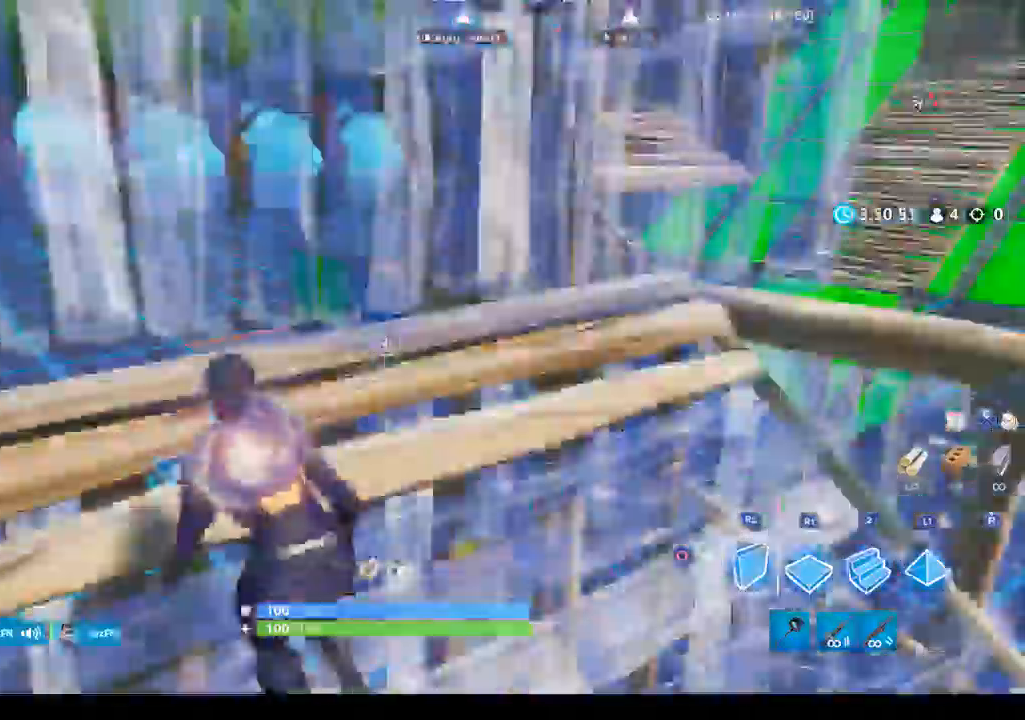
{"buttons": ["R2"], "left_stick": "up", "right_stick": "right", "events": [[67, "left_stick", "up"], [167, "CROSS", "down"], [167, "R1", "down"], [167, "right_stick", "center"], [300, "CROSS", "up"], [300, "L2", "down"], [300, "R1", "up"], [300, "R2", "up"], [400, "L2", "up"], [433, "R2", "down"], [433, "right_stick", "right"]]}
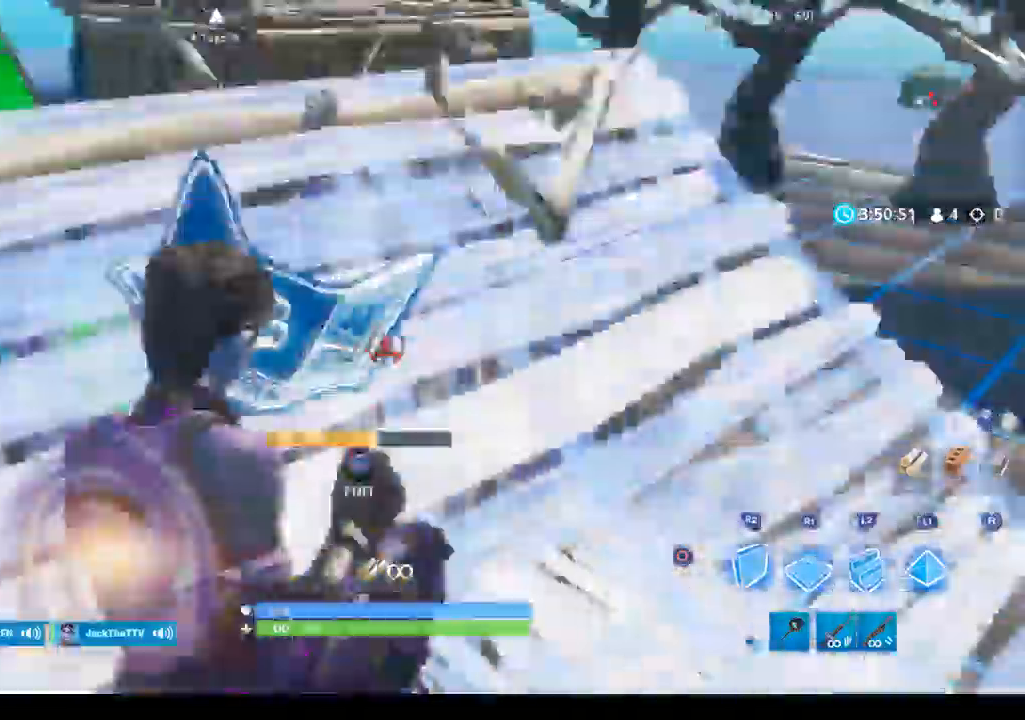
{"buttons": ["CROSS", "R2"], "left_stick": "left", "right_stick": "right", "events": [[67, "right_stick", "up"], [133, "right_stick", "left"], [233, "right_stick", "down-right"], [333, "right_stick", "right"], [500, "CROSS", "down"], [500, "left_stick", "left"]]}
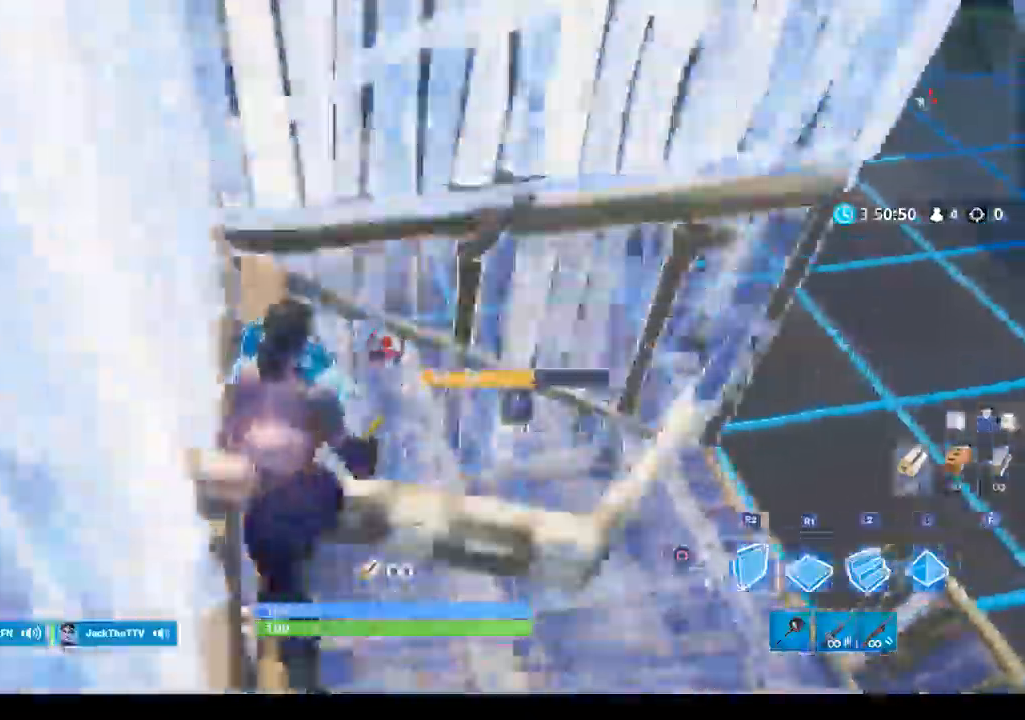
{"buttons": [], "left_stick": "up-right", "right_stick": "up-right", "events": [[100, "left_stick", "right"], [167, "right_stick", "center"], [200, "R1", "down"], [233, "R2", "up"], [300, "R1", "up"], [367, "right_stick", "down-right"], [500, "CROSS", "up"], [500, "left_stick", "up-right"], [500, "right_stick", "up-right"]]}
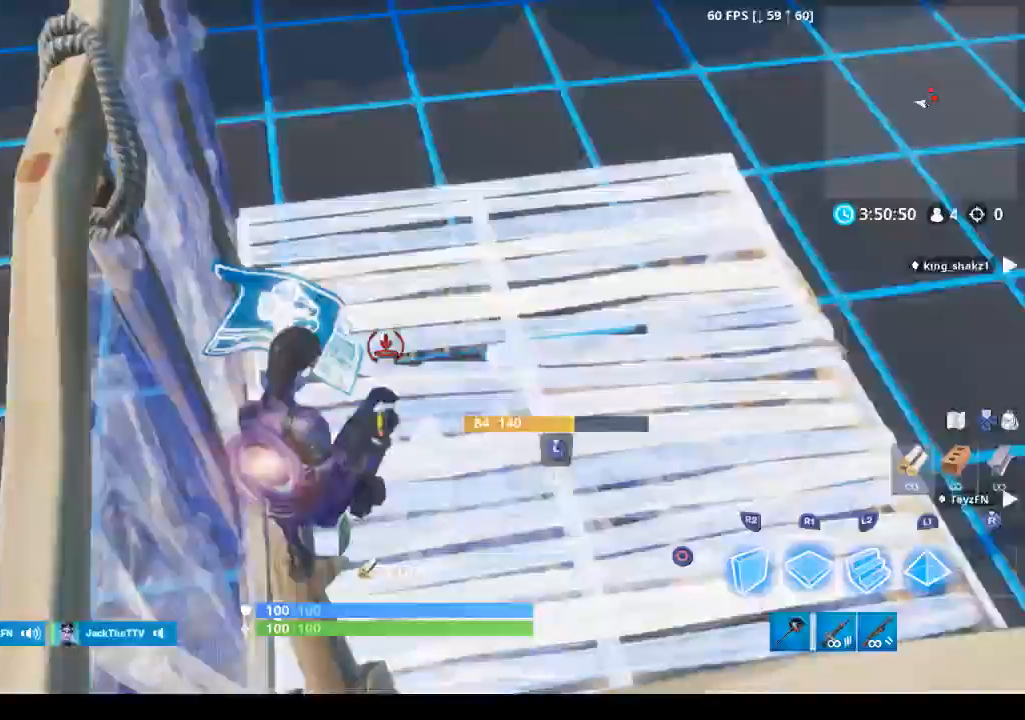
{"buttons": ["L2"], "left_stick": "up", "right_stick": "center", "events": [[33, "L2", "down"], [33, "right_stick", "center"], [133, "left_stick", "up"], [167, "right_stick", "up"], [433, "right_stick", "center"]]}
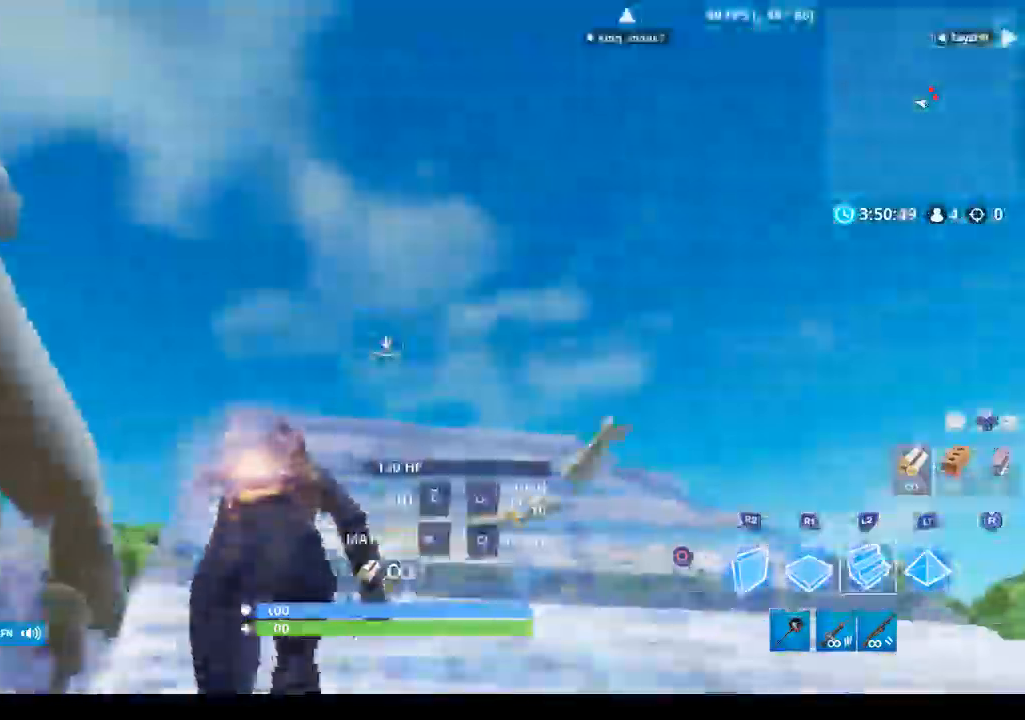
{"buttons": ["R2"], "left_stick": "up", "right_stick": "down", "events": [[100, "right_stick", "down"], [367, "L2", "up"], [433, "R2", "down"]]}
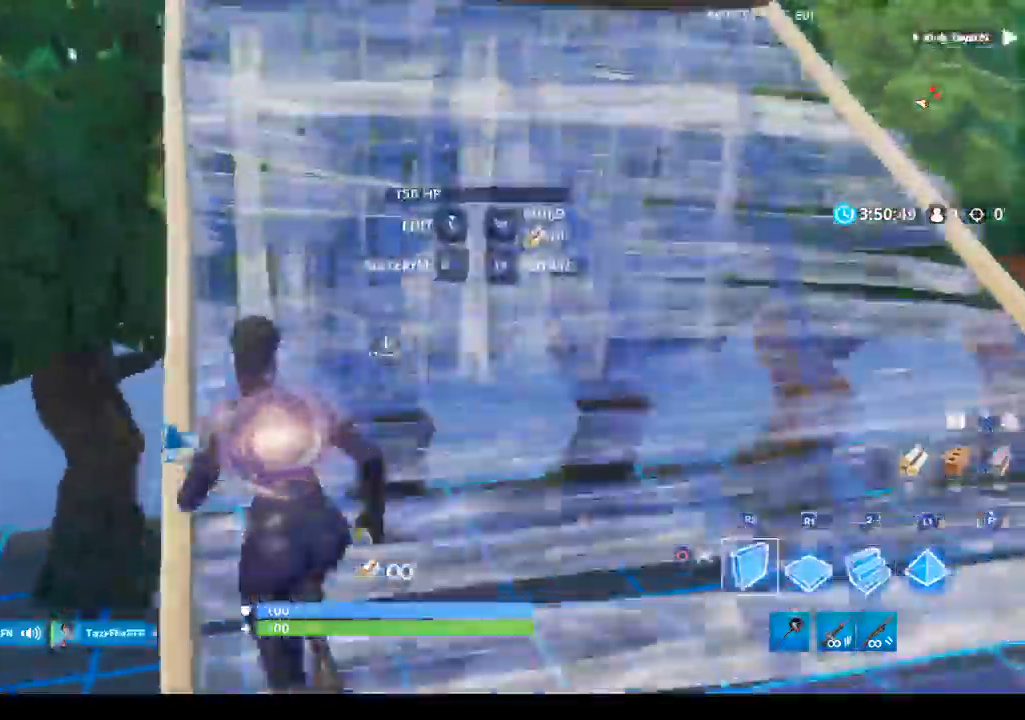
{"buttons": ["R2"], "left_stick": "up", "right_stick": "up-right", "events": [[300, "right_stick", "center"], [467, "right_stick", "up-right"]]}
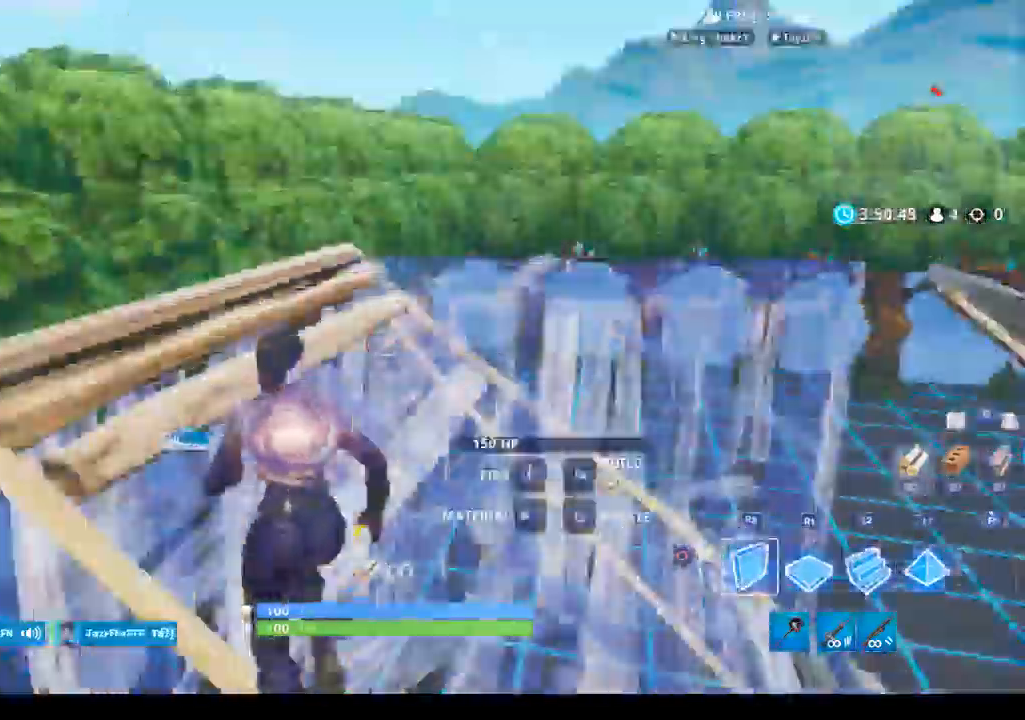
{"buttons": ["L2"], "left_stick": "up-left", "right_stick": "right", "events": [[133, "right_stick", "down-left"], [233, "right_stick", "down-right"], [367, "R1", "down"], [367, "right_stick", "right"], [400, "CROSS", "down"], [500, "CROSS", "up"], [500, "L2", "down"], [500, "R1", "up"], [500, "R2", "up"], [500, "left_stick", "up-left"]]}
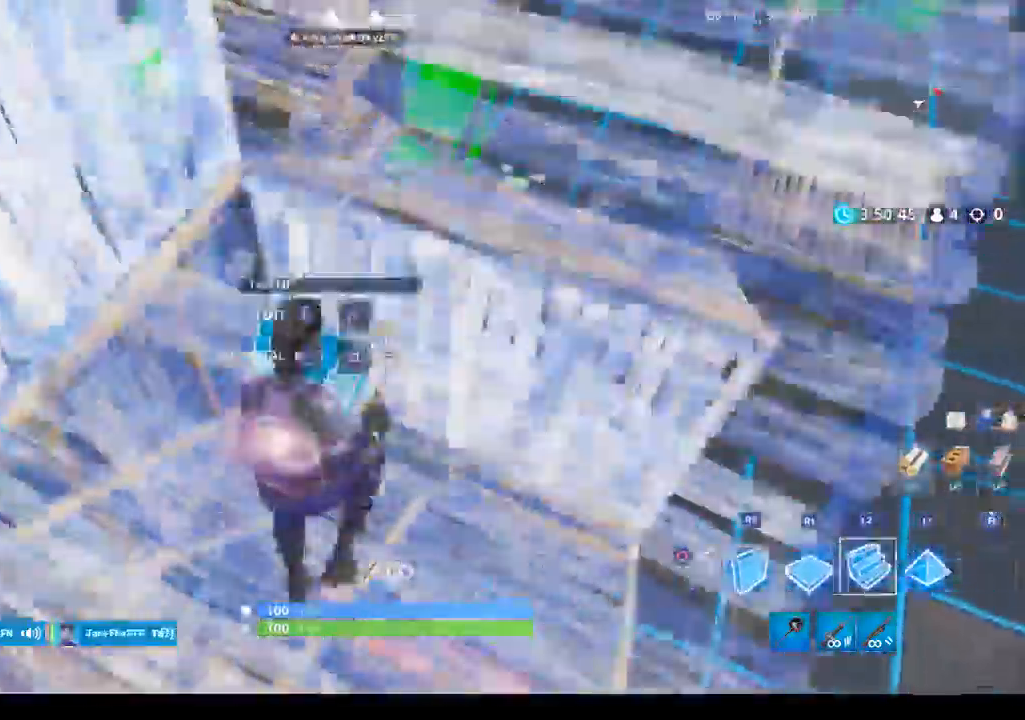
{"buttons": ["R2"], "left_stick": "up-left", "right_stick": "up-right", "events": [[133, "L2", "up"], [133, "R2", "down"], [167, "right_stick", "up-right"]]}
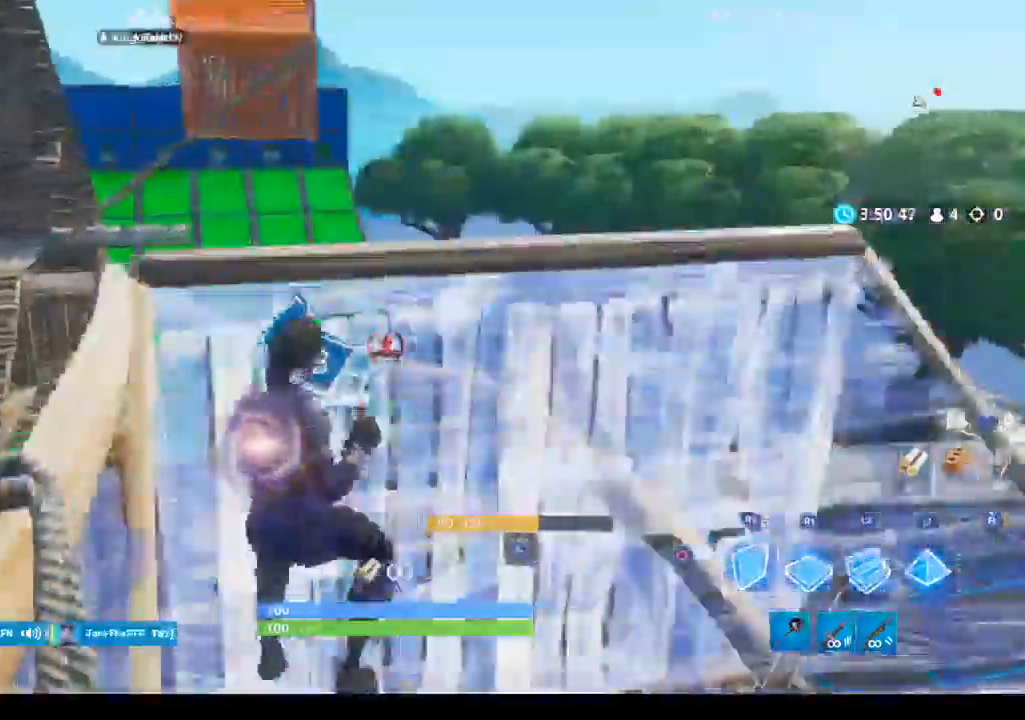
{"buttons": ["CROSS", "L2", "R1", "R2"], "left_stick": "up-left", "right_stick": "center", "events": [[233, "right_stick", "right"], [333, "right_stick", "center"], [400, "CROSS", "down"], [400, "R1", "down"], [500, "L2", "down"]]}
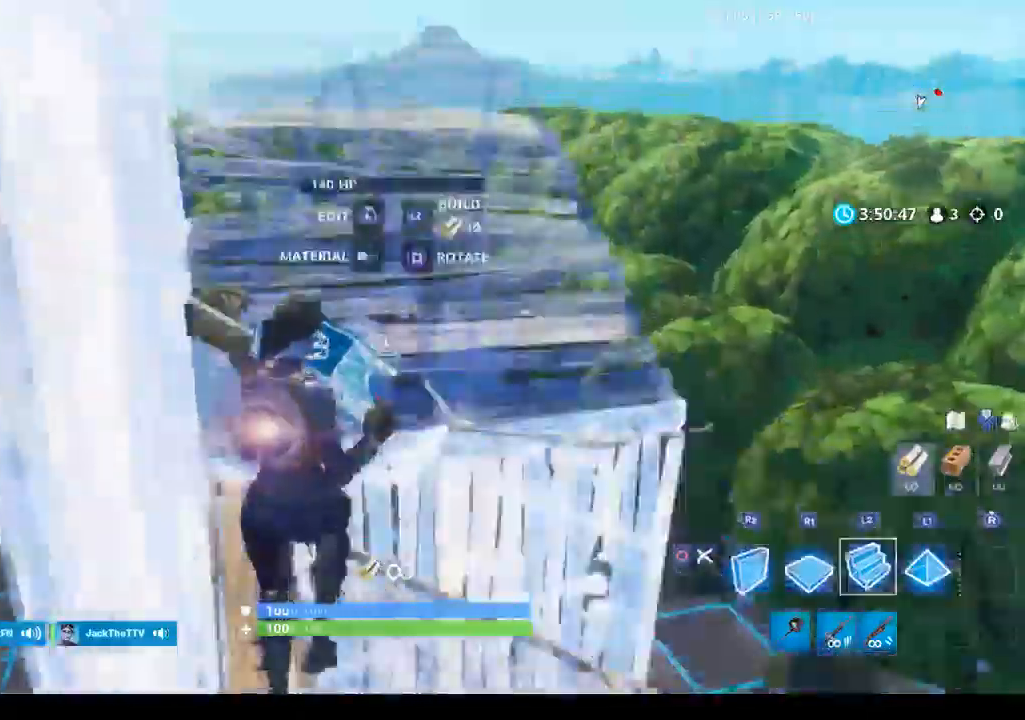
{"buttons": ["R2"], "left_stick": "up-left", "right_stick": "up-right", "events": [[33, "R1", "up"], [67, "CROSS", "up"], [67, "R2", "up"], [167, "L2", "up"], [167, "R2", "down"], [433, "right_stick", "up-right"]]}
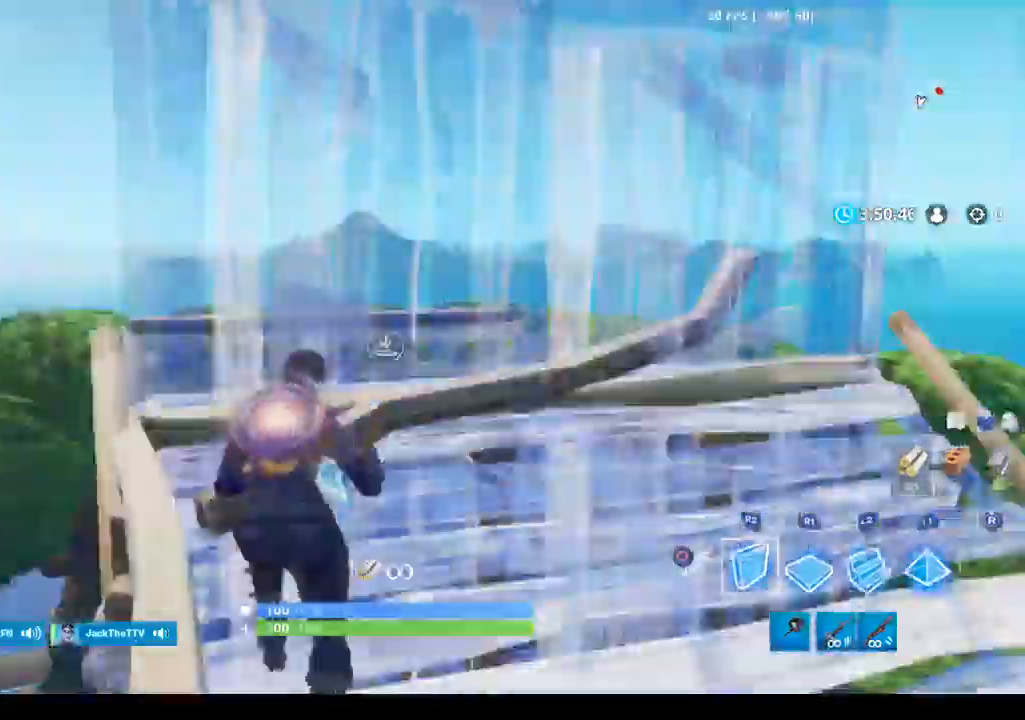
{"buttons": ["L2"], "left_stick": "up-left", "right_stick": "center", "events": [[67, "right_stick", "right"], [233, "right_stick", "center"], [267, "CROSS", "down"], [267, "R1", "down"], [433, "CROSS", "up"], [433, "L2", "down"], [433, "R1", "up"], [467, "R2", "up"]]}
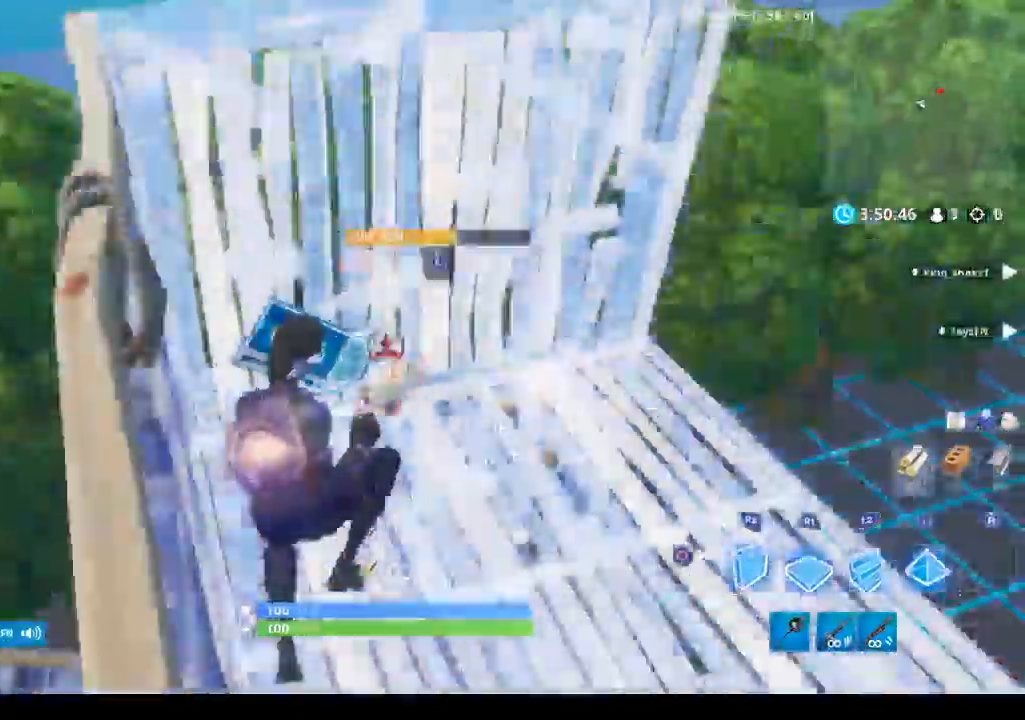
{"buttons": ["R2"], "left_stick": "up-left", "right_stick": "center", "events": [[67, "L2", "up"], [67, "R2", "down"], [133, "right_stick", "up"], [333, "right_stick", "down-right"], [467, "right_stick", "center"]]}
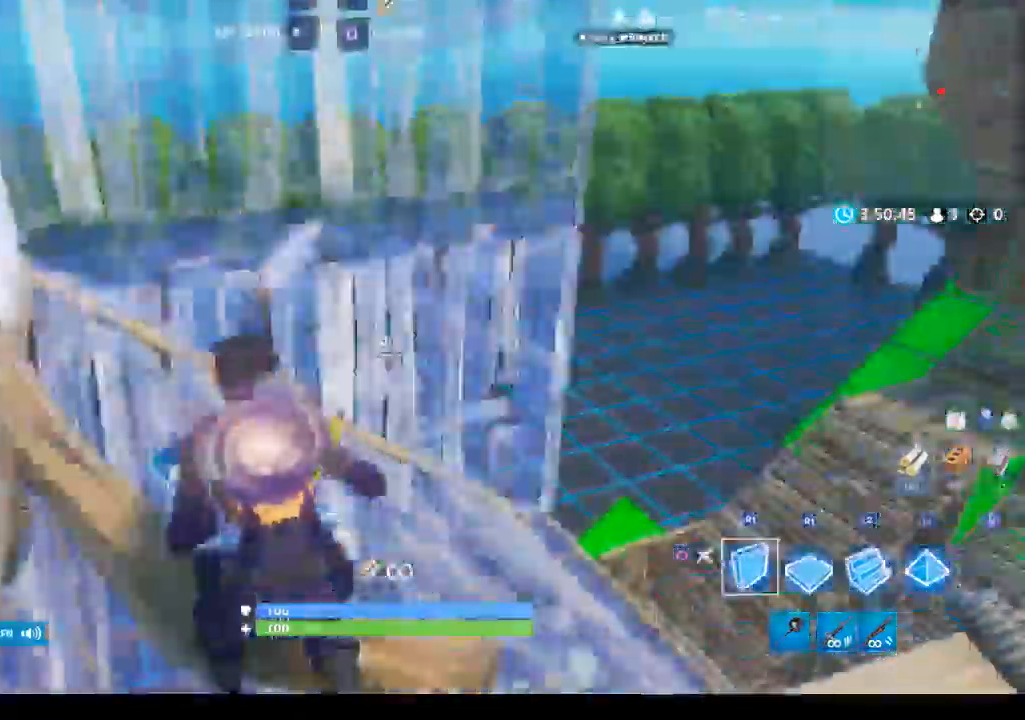
{"buttons": ["R2"], "left_stick": "up-left", "right_stick": "up", "events": [[67, "R1", "down"], [100, "CROSS", "down"], [233, "CROSS", "up"], [233, "L2", "down"], [233, "R1", "up"], [267, "R2", "up"], [367, "L2", "up"], [367, "R2", "down"], [467, "right_stick", "up"]]}
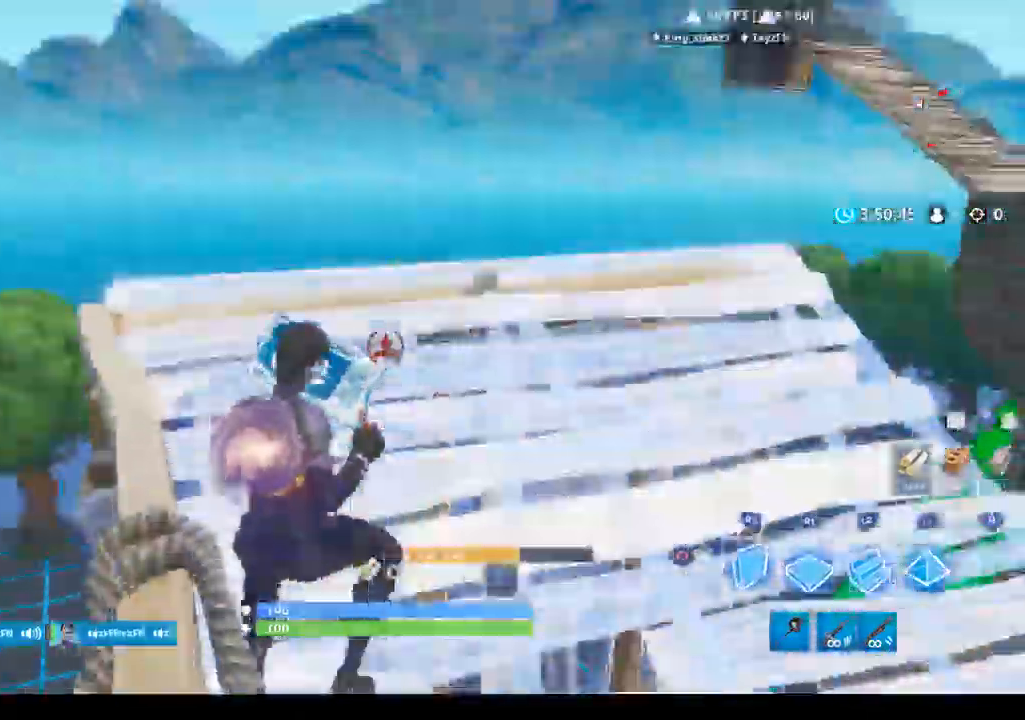
{"buttons": ["L2"], "left_stick": "up-left", "right_stick": "center", "events": [[67, "CROSS", "down"], [100, "right_stick", "right"], [167, "CROSS", "up"], [233, "CROSS", "down"], [267, "right_stick", "center"], [333, "R1", "down"], [467, "CROSS", "up"], [500, "L2", "down"], [500, "R1", "up"], [500, "R2", "up"]]}
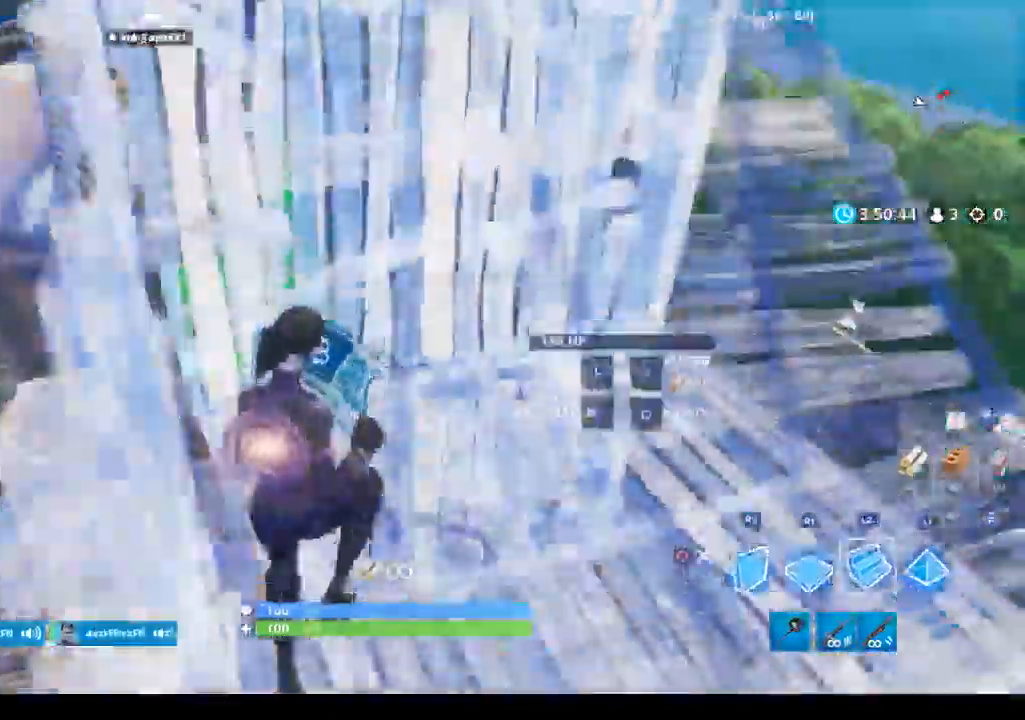
{"buttons": ["R2"], "left_stick": "up-left", "right_stick": "down-right", "events": [[133, "L2", "up"], [133, "R2", "down"], [167, "right_stick", "up"], [300, "right_stick", "up-right"], [400, "right_stick", "down-right"]]}